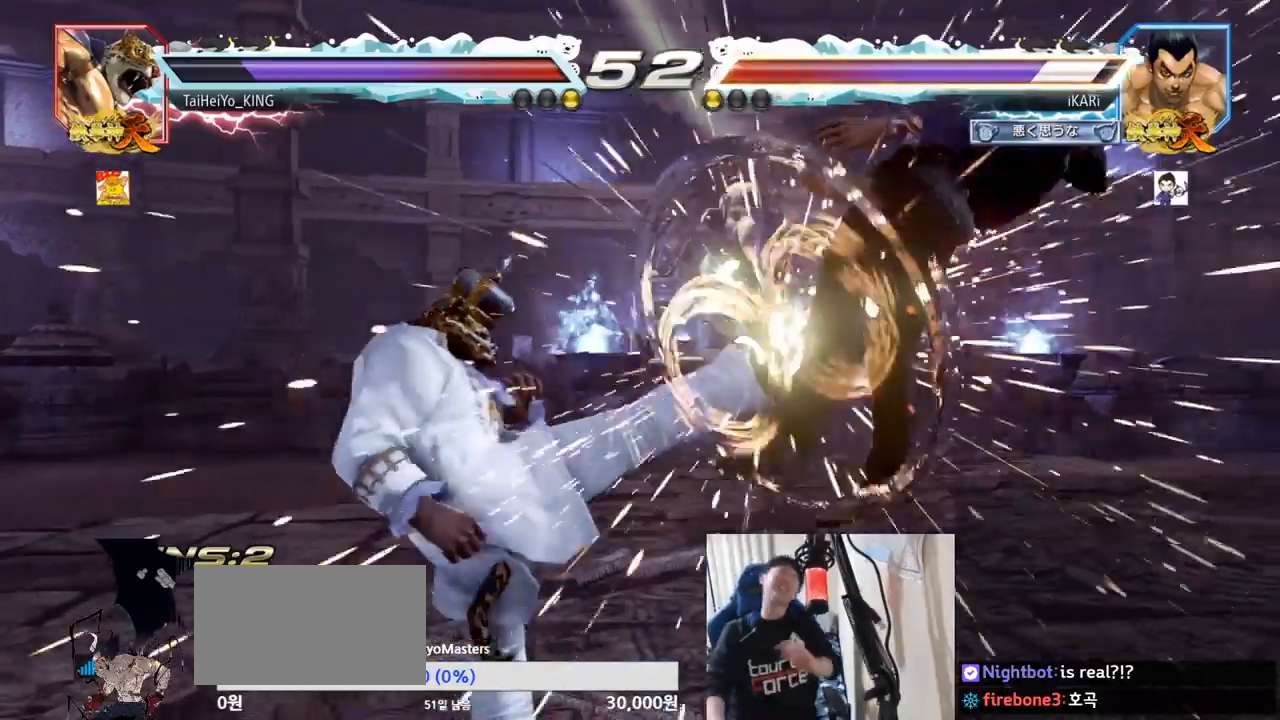
Gameplay with a controller (arcade stick); each line is a JSON object with the inputs held at the frame after it. "events" lists button and stick changes between this image and that frame as [ms after this image, input, new state], when the widget could be followed in between. Not read: L3 R3.
{"buttons": [], "left_stick": "center", "events": [[67, "TRIANGLE", "down"], [84, "SQUARE", "down"], [151, "TRIANGLE", "up"], [167, "SQUARE", "up"], [234, "TRIANGLE", "down"], [267, "SQUARE", "down"], [301, "TRIANGLE", "up"], [334, "SQUARE", "up"], [367, "TRIANGLE", "down"], [384, "SQUARE", "down"], [468, "TRIANGLE", "up"], [501, "SQUARE", "up"]]}
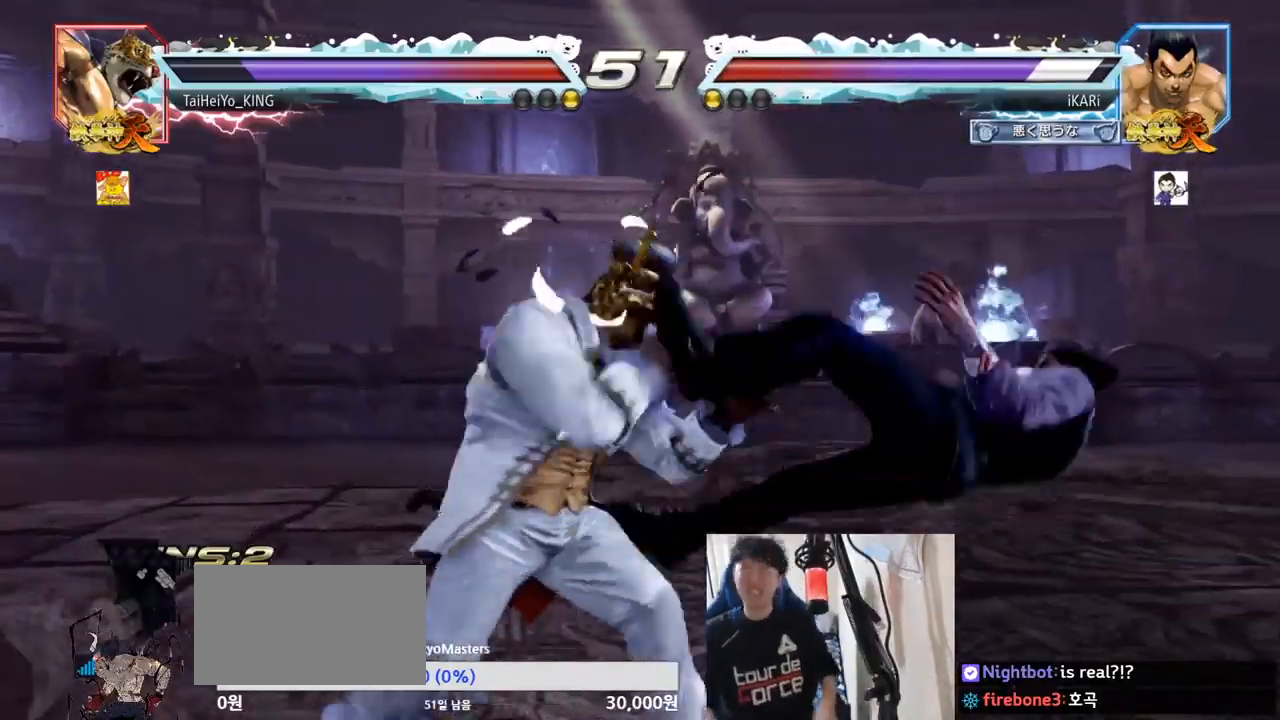
{"buttons": ["TRIANGLE"], "left_stick": "center", "events": [[33, "SQUARE", "down"], [33, "TRIANGLE", "down"], [117, "TRIANGLE", "up"], [133, "SQUARE", "up"], [183, "SQUARE", "down"], [183, "TRIANGLE", "down"], [267, "TRIANGLE", "up"], [300, "SQUARE", "up"], [350, "SQUARE", "down"], [350, "TRIANGLE", "down"], [417, "TRIANGLE", "up"], [434, "SQUARE", "up"], [500, "TRIANGLE", "down"]]}
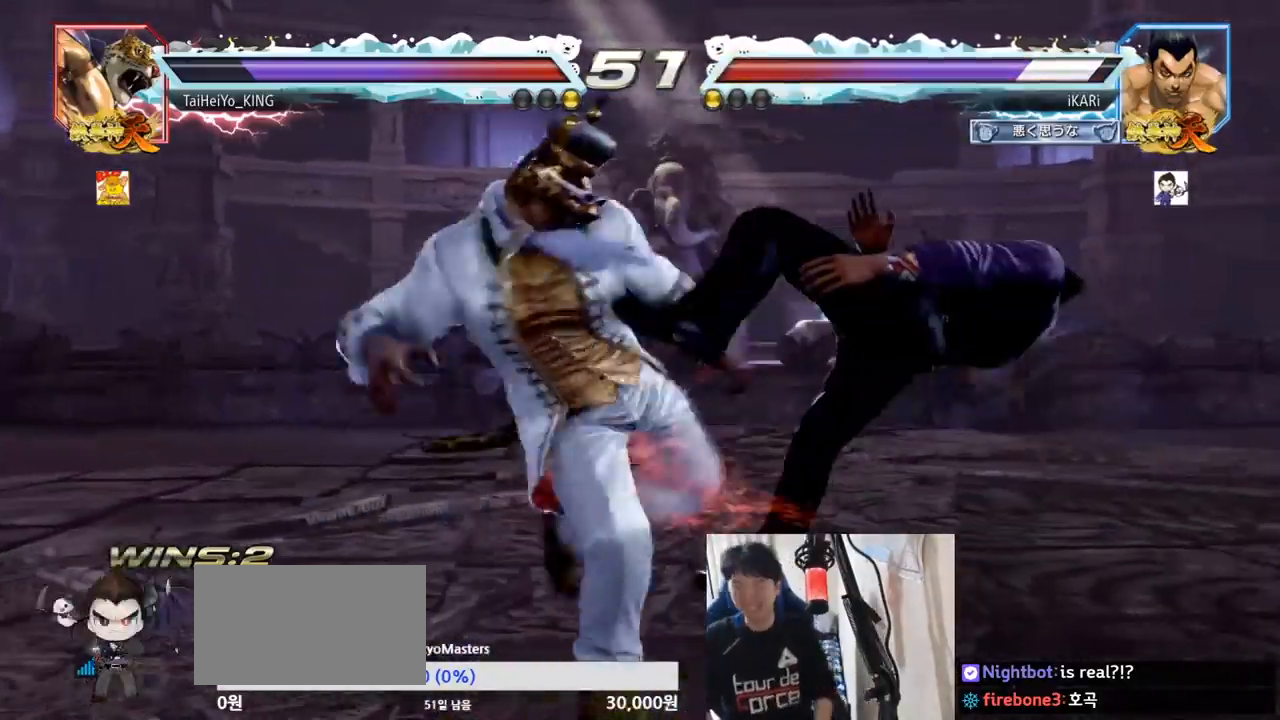
{"buttons": [], "left_stick": "center", "events": [[17, "SQUARE", "down"], [67, "TRIANGLE", "up"], [84, "SQUARE", "up"], [151, "TRIANGLE", "down"], [167, "SQUARE", "down"], [217, "TRIANGLE", "up"], [234, "SQUARE", "up"], [267, "TRIANGLE", "down"], [367, "TRIANGLE", "up"], [434, "SQUARE", "down"], [434, "TRIANGLE", "down"], [501, "SQUARE", "up"], [501, "TRIANGLE", "up"]]}
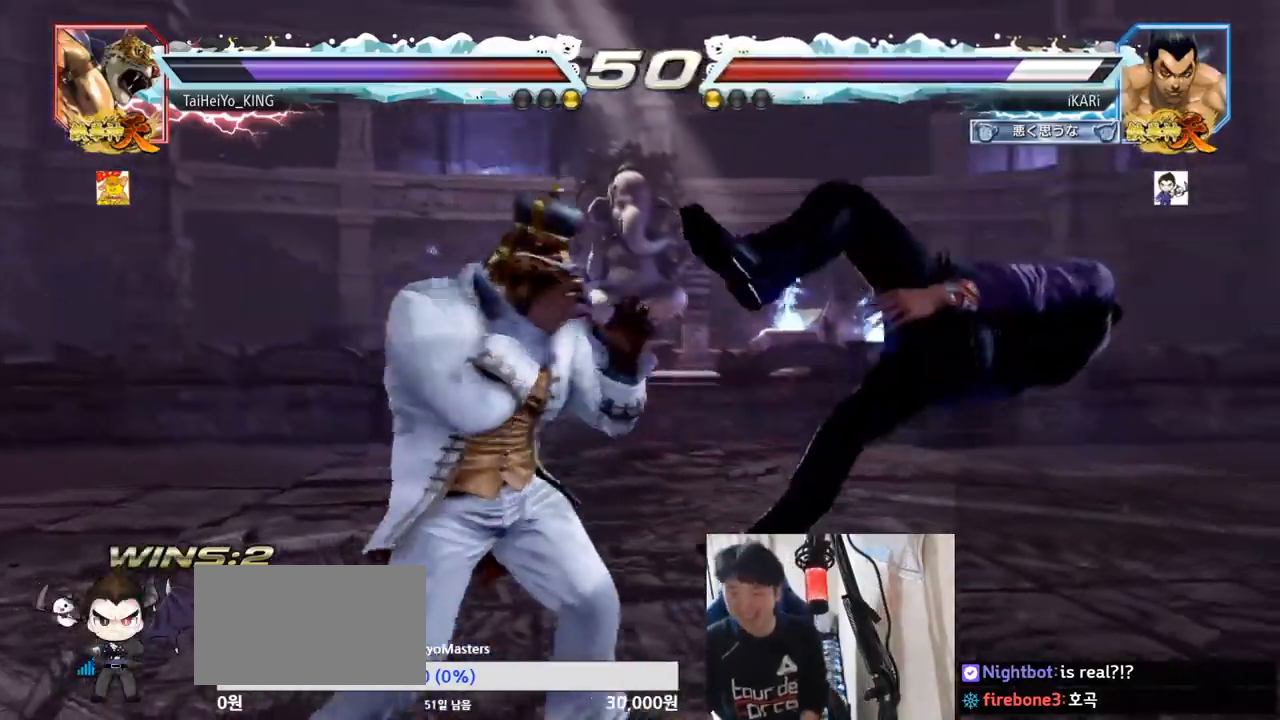
{"buttons": [], "left_stick": "center", "events": [[67, "SQUARE", "down"], [67, "TRIANGLE", "down"], [150, "SQUARE", "up"], [150, "TRIANGLE", "up"], [167, "TRIANGLE", "down"], [200, "SQUARE", "down"], [217, "SQUARE", "up"], [334, "TRIANGLE", "up"], [350, "TRIANGLE", "down"], [400, "TRIANGLE", "up"], [450, "TRIANGLE", "down"], [500, "TRIANGLE", "up"]]}
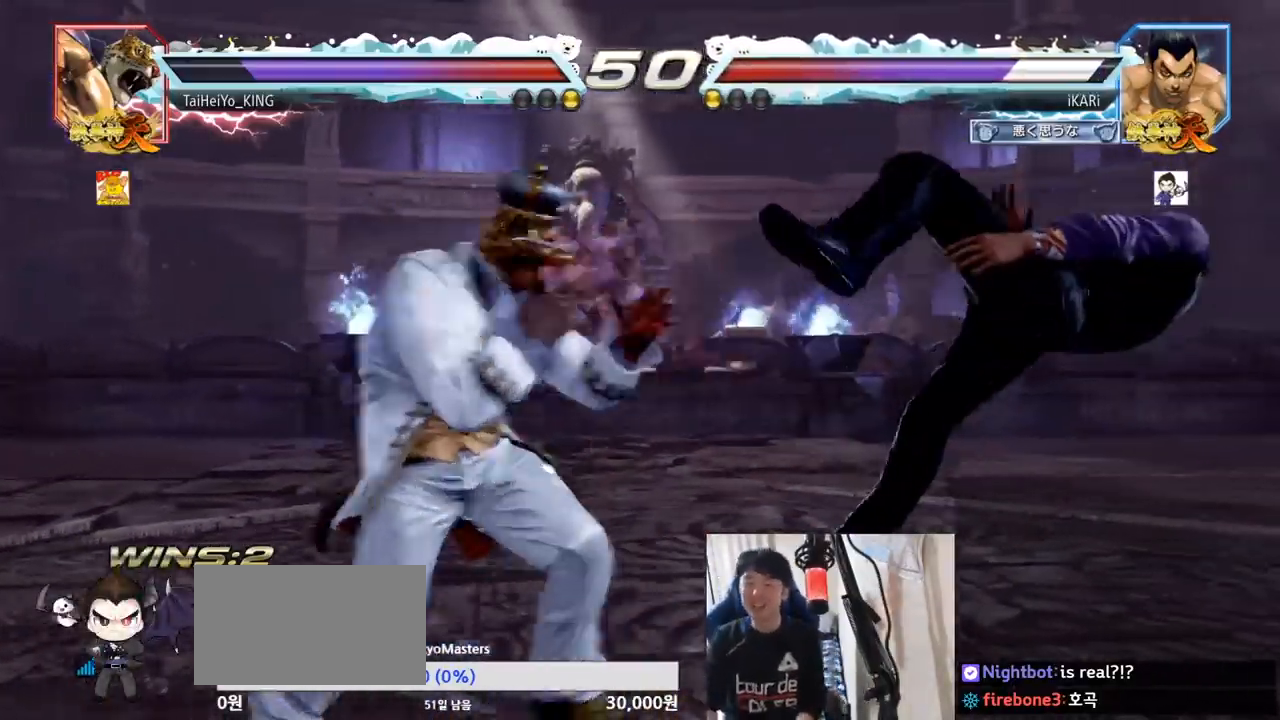
{"buttons": [], "left_stick": "center", "events": [[50, "TRIANGLE", "down"], [100, "TRIANGLE", "up"], [167, "TRIANGLE", "down"], [201, "TRIANGLE", "up"], [234, "TRIANGLE", "down"], [301, "TRIANGLE", "up"], [334, "TRIANGLE", "down"], [451, "TRIANGLE", "up"]]}
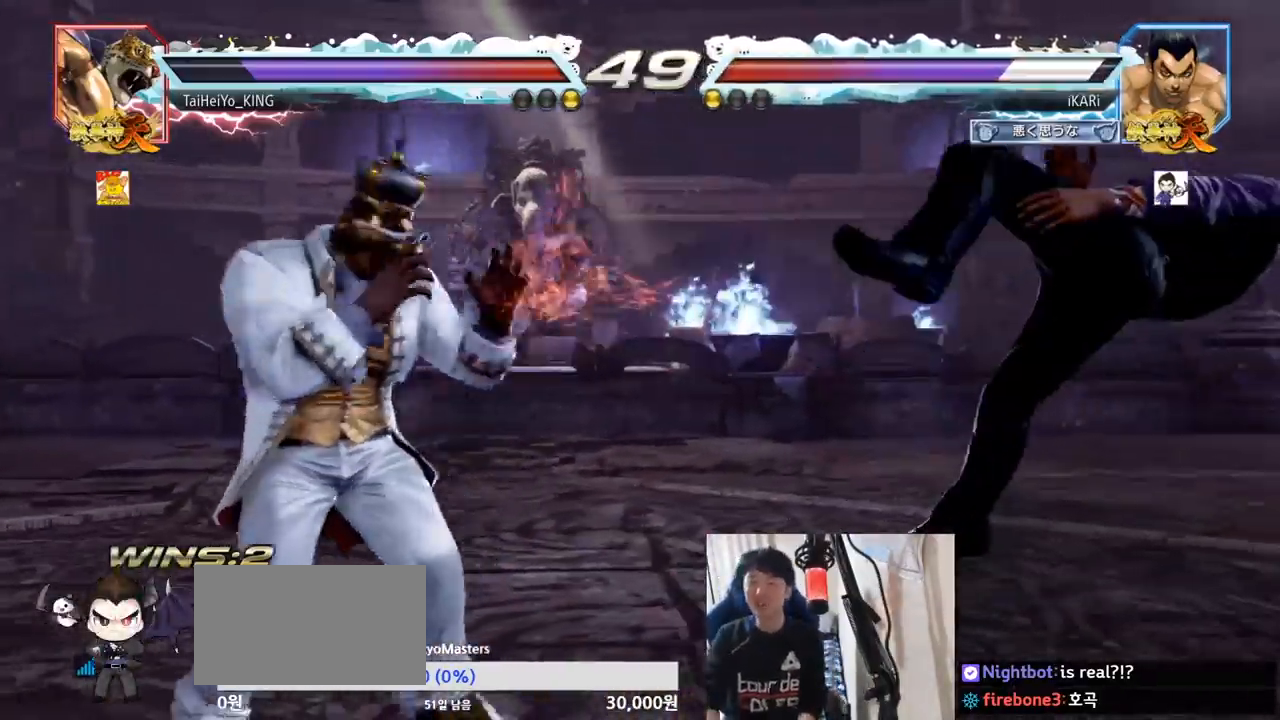
{"buttons": [], "left_stick": "center", "events": []}
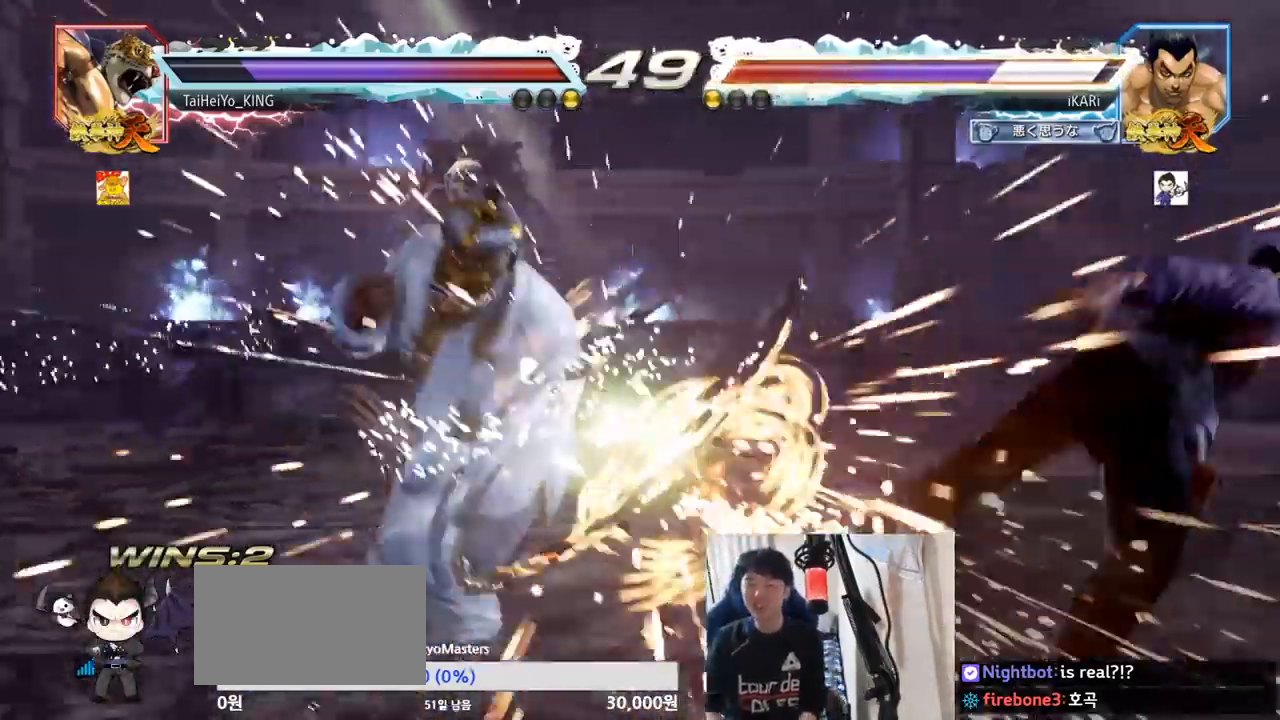
{"buttons": ["TRIANGLE"], "left_stick": "center", "events": [[17, "CROSS", "down"], [50, "CROSS", "up"], [501, "TRIANGLE", "down"]]}
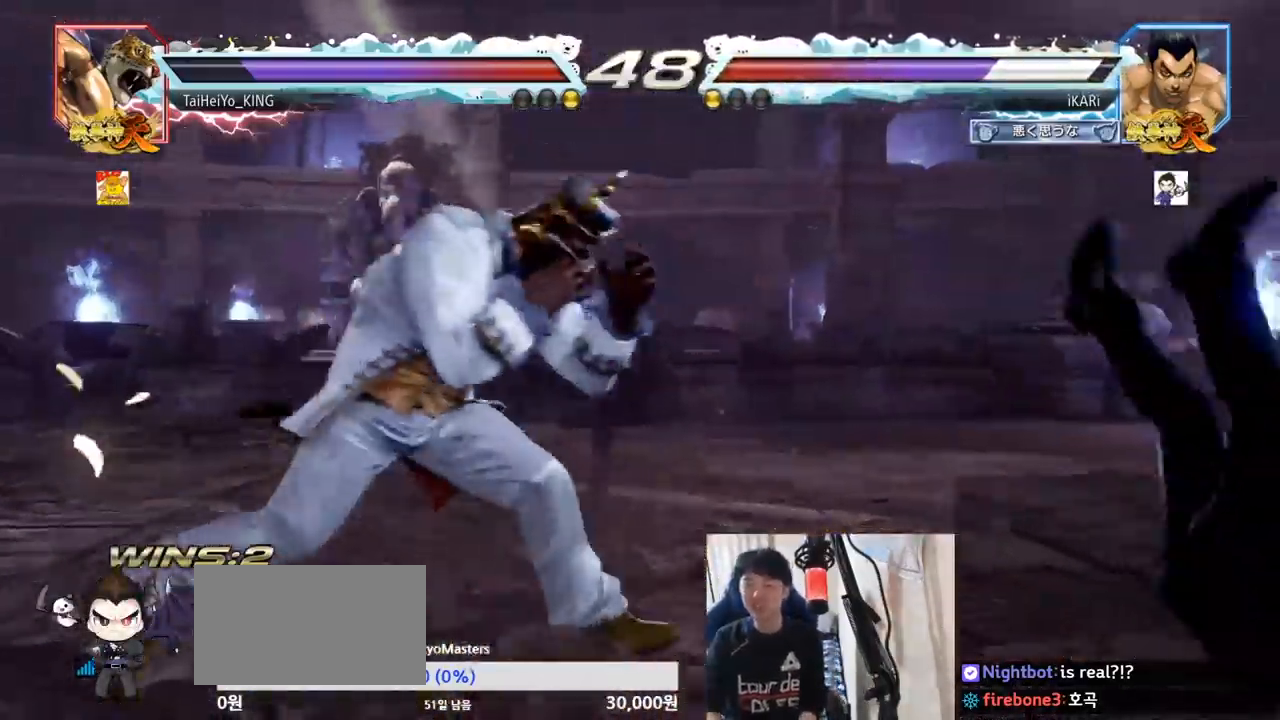
{"buttons": ["TRIANGLE"], "left_stick": "center", "events": [[50, "TRIANGLE", "up"], [100, "TRIANGLE", "down"], [133, "TRIANGLE", "up"], [200, "TRIANGLE", "down"], [250, "TRIANGLE", "up"], [284, "TRIANGLE", "down"], [350, "TRIANGLE", "up"], [400, "TRIANGLE", "down"]]}
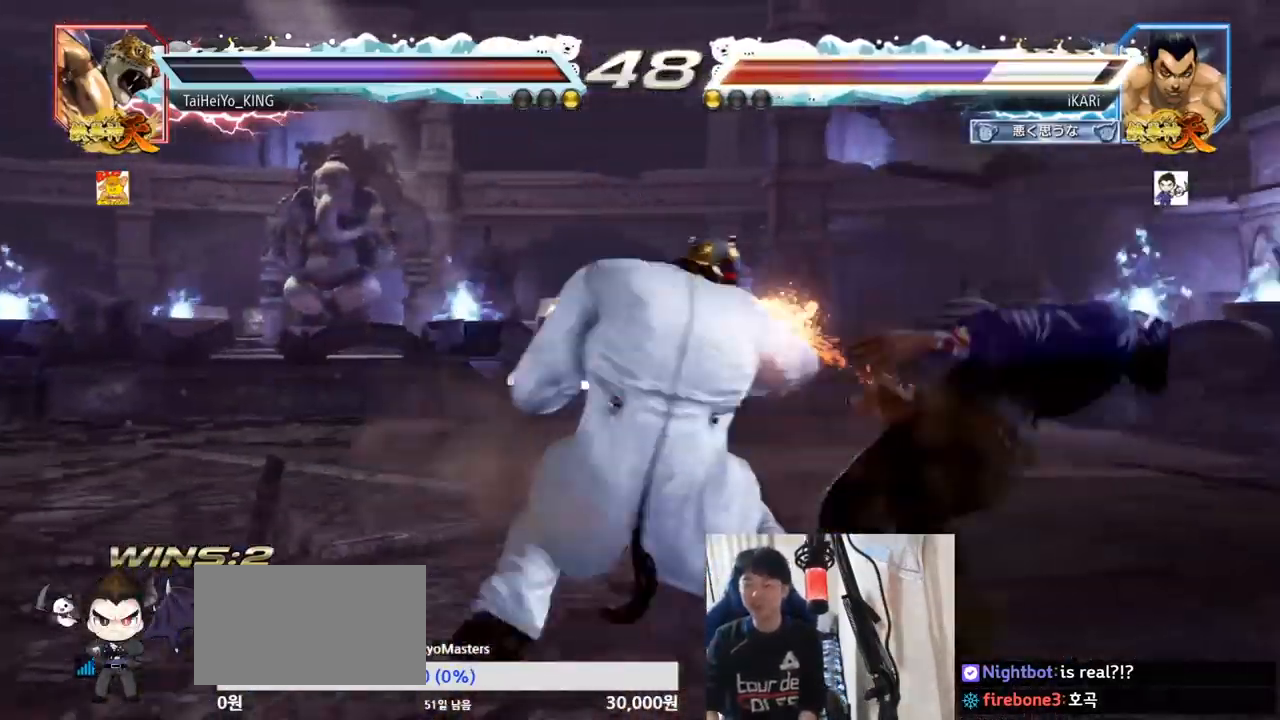
{"buttons": [], "left_stick": "center", "events": [[17, "TRIANGLE", "up"]]}
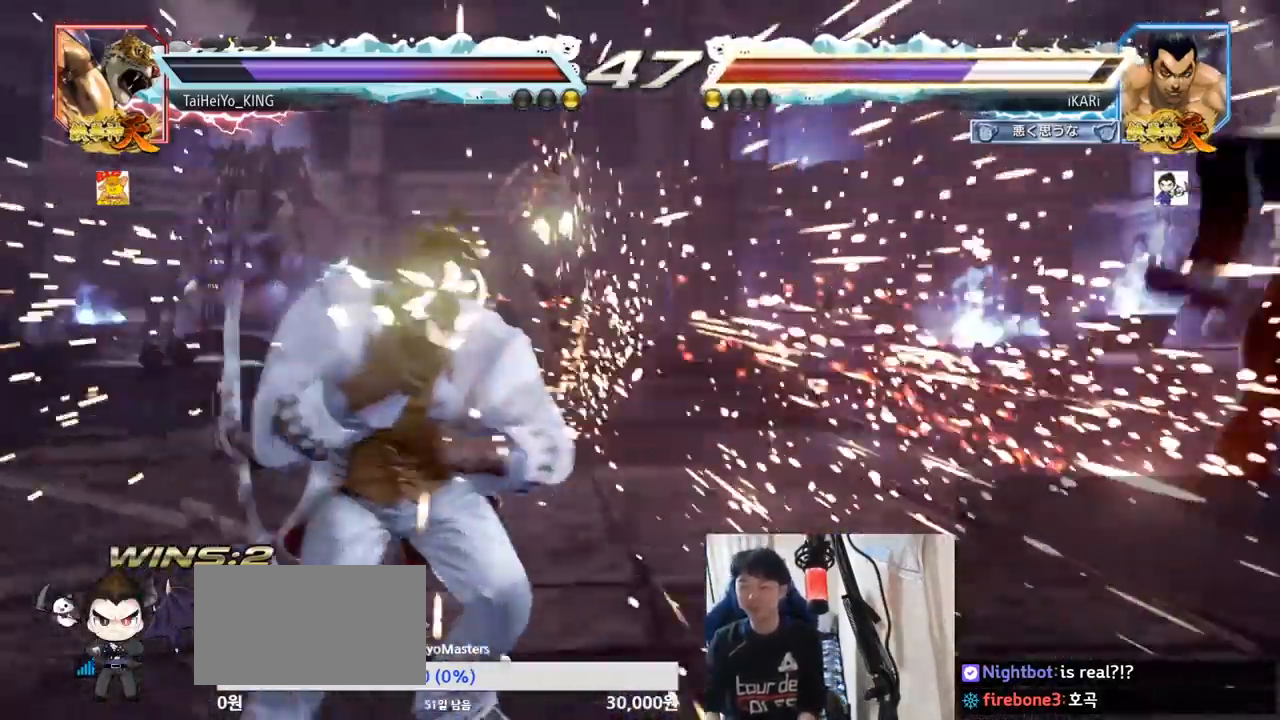
{"buttons": ["SQUARE"], "left_stick": "down", "events": [[467, "left_stick", "down"], [500, "SQUARE", "down"]]}
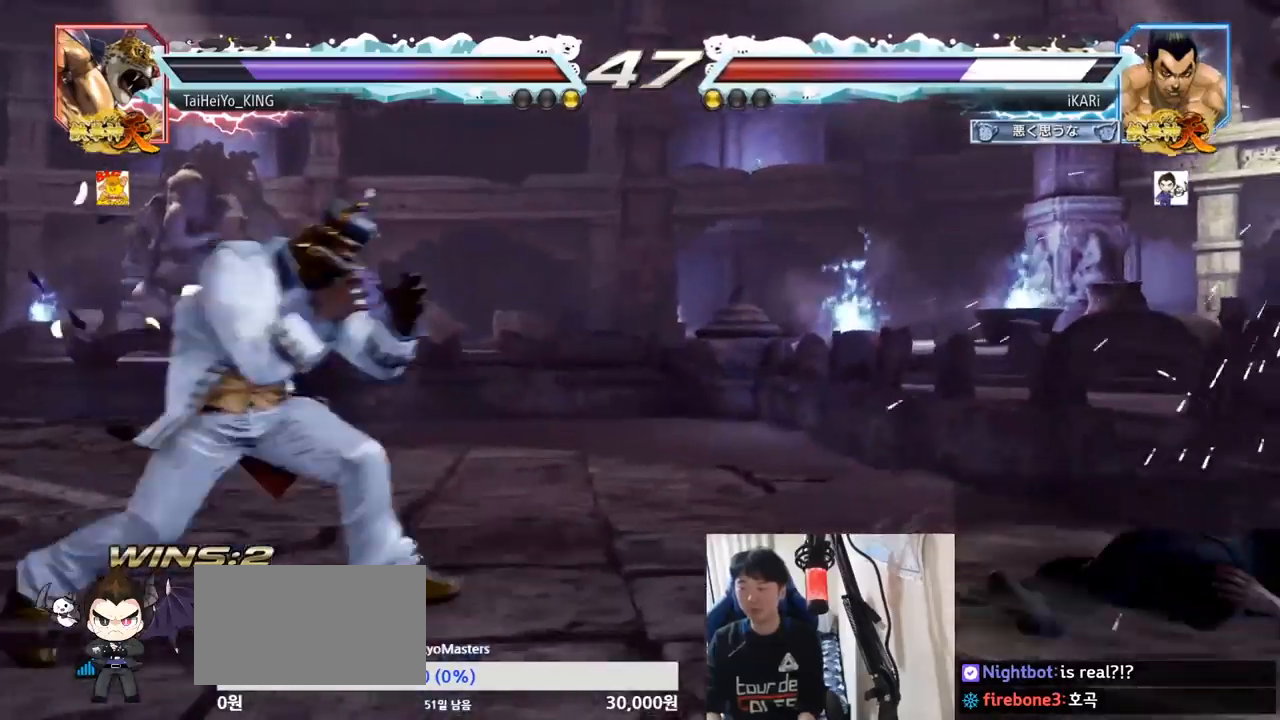
{"buttons": [], "left_stick": "down", "events": [[34, "SQUARE", "up"], [84, "SQUARE", "down"], [134, "SQUARE", "up"], [167, "SQUARE", "down"], [217, "SQUARE", "up"]]}
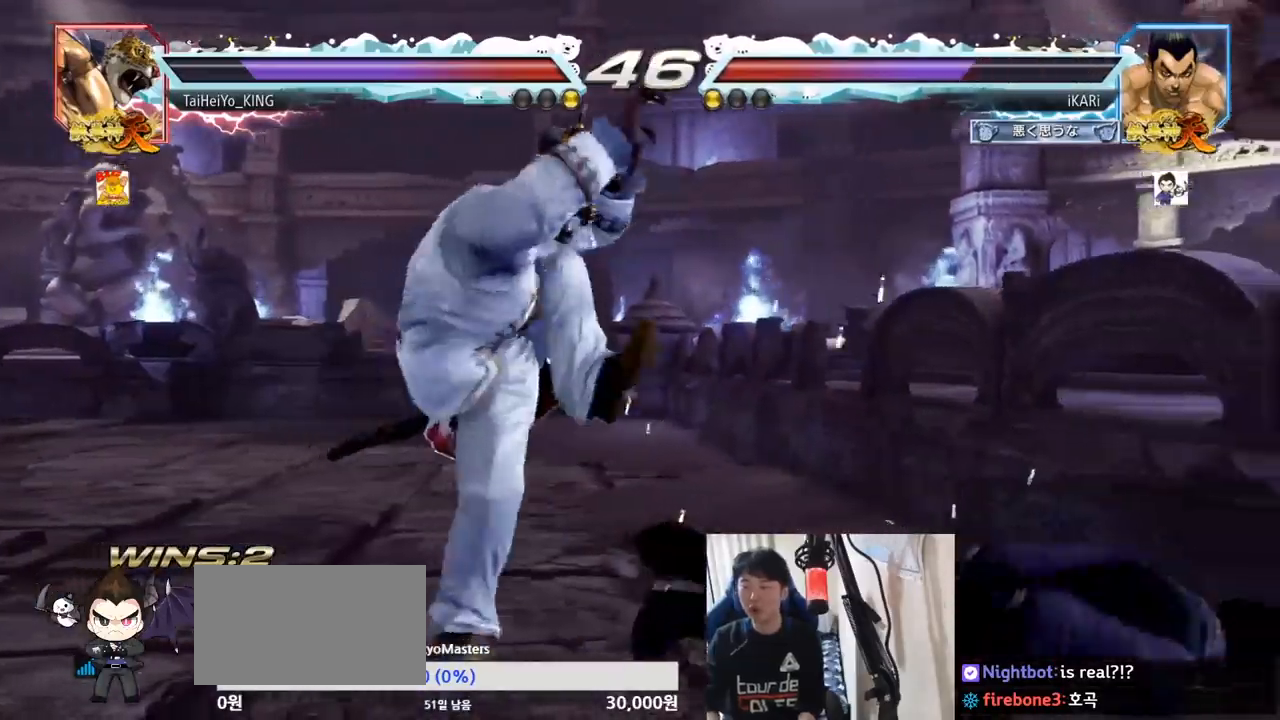
{"buttons": ["CIRCLE"], "left_stick": "right", "events": [[284, "CIRCLE", "down"], [284, "left_stick", "right"], [334, "CIRCLE", "up"], [400, "CIRCLE", "down"], [450, "CIRCLE", "up"], [500, "CIRCLE", "down"]]}
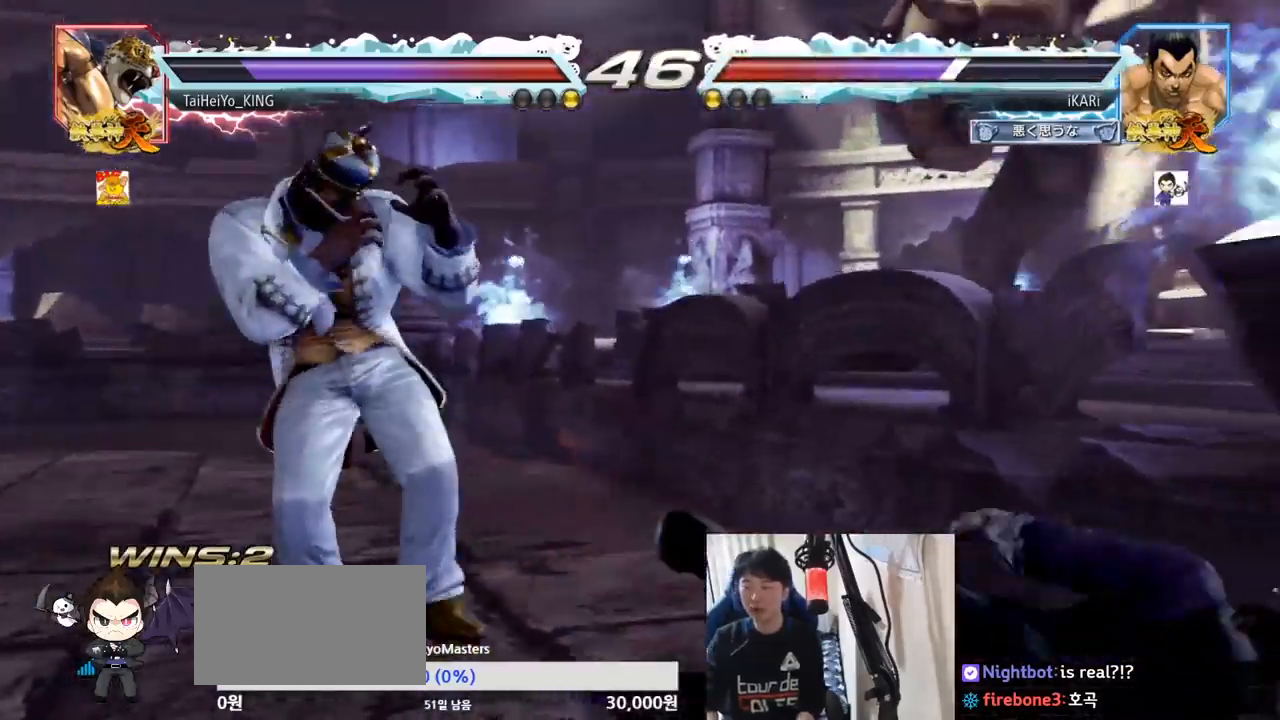
{"buttons": [], "left_stick": "right", "events": [[17, "CIRCLE", "up"], [84, "left_stick", "center"], [351, "left_stick", "right"], [401, "left_stick", "center"], [451, "left_stick", "right"]]}
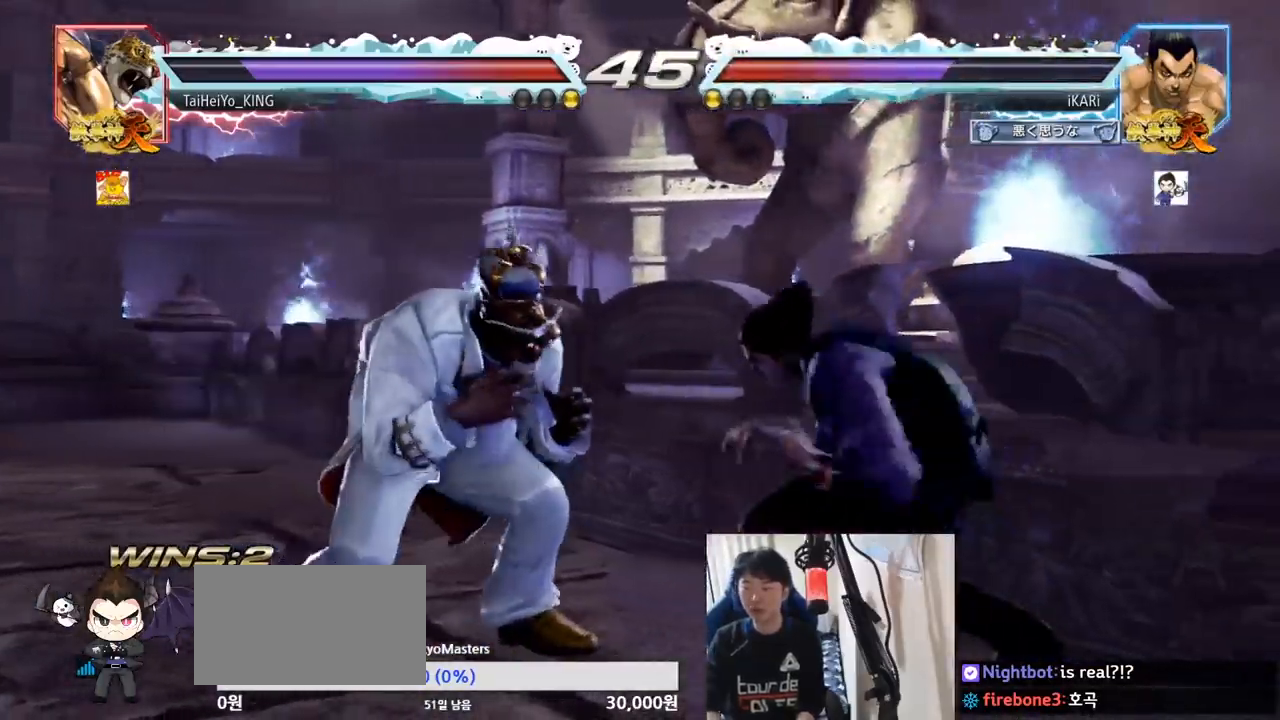
{"buttons": [], "left_stick": "down", "events": [[167, "left_stick", "down"], [217, "left_stick", "center"], [267, "left_stick", "down"]]}
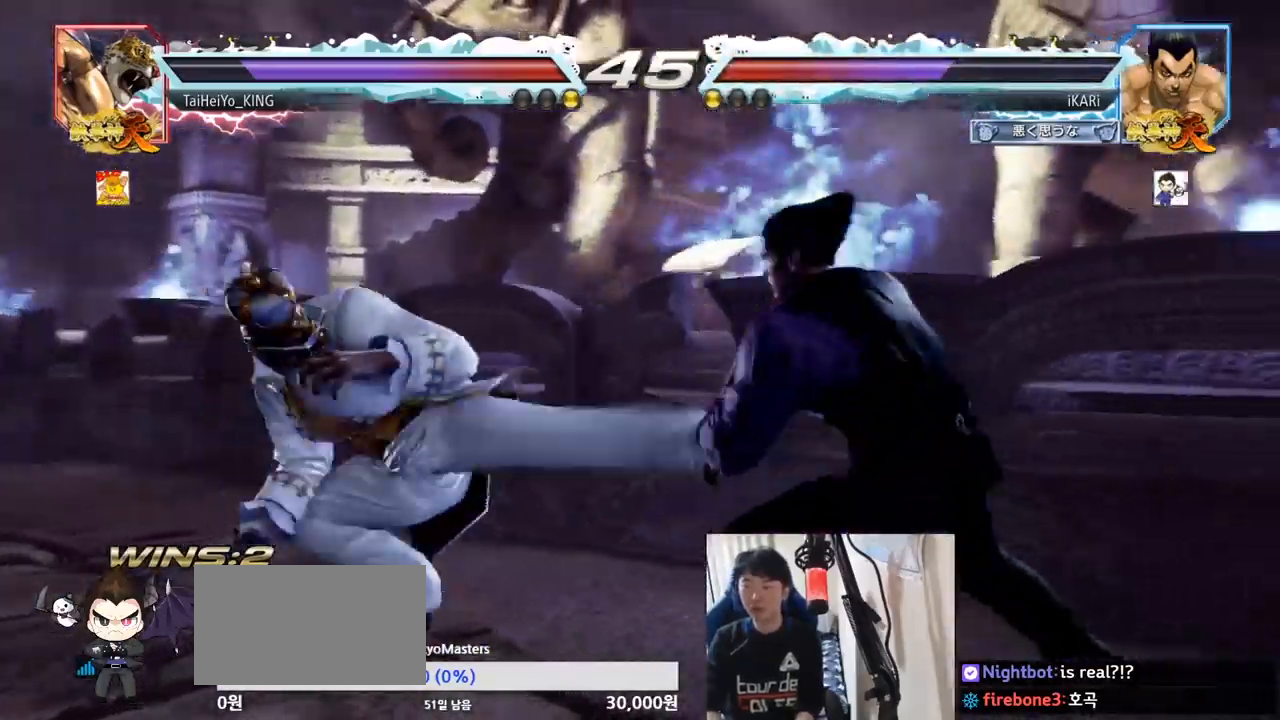
{"buttons": ["SQUARE"], "left_stick": "down-left", "events": [[33, "left_stick", "center"], [117, "left_stick", "left"], [200, "left_stick", "down-left"], [233, "CIRCLE", "down"], [283, "CIRCLE", "up"], [333, "SQUARE", "down"], [367, "SQUARE", "up"], [417, "SQUARE", "down"], [450, "SQUARE", "up"], [500, "SQUARE", "down"]]}
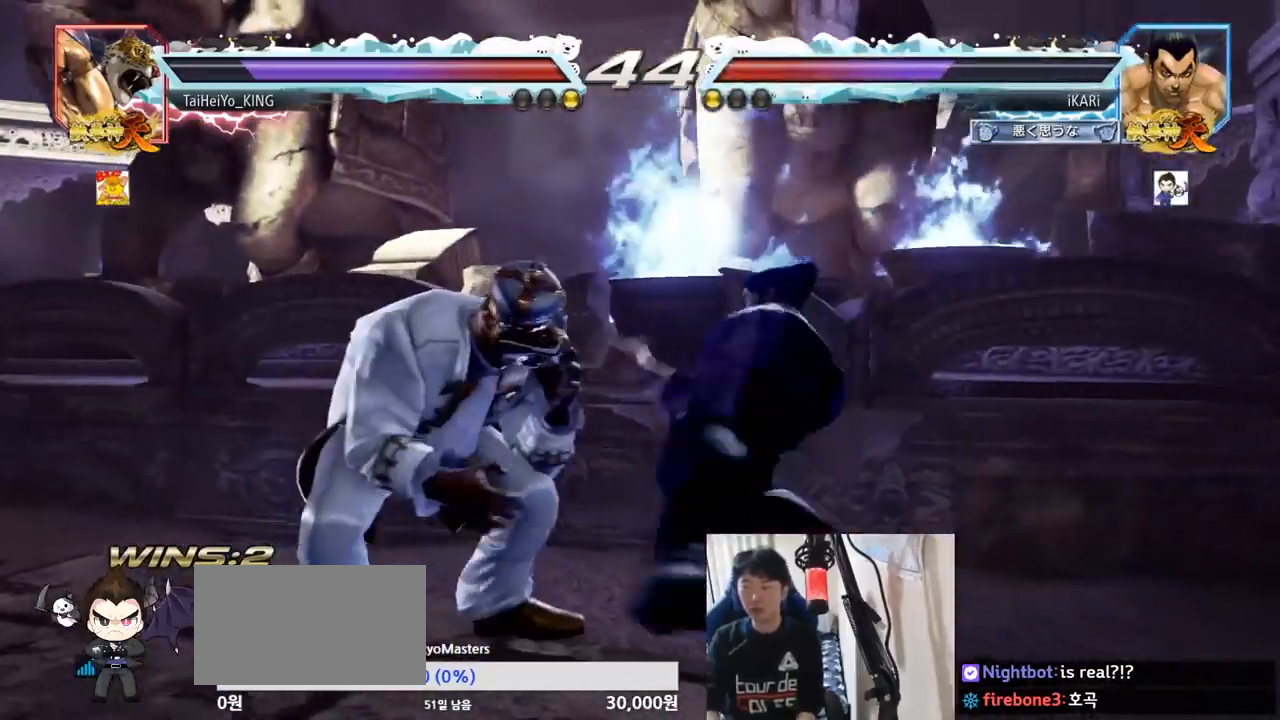
{"buttons": [], "left_stick": "center", "events": [[67, "SQUARE", "up"], [117, "SQUARE", "down"], [167, "TRIANGLE", "down"], [184, "SQUARE", "up"], [301, "TRIANGLE", "up"], [334, "left_stick", "center"], [351, "TRIANGLE", "down"], [417, "TRIANGLE", "up"]]}
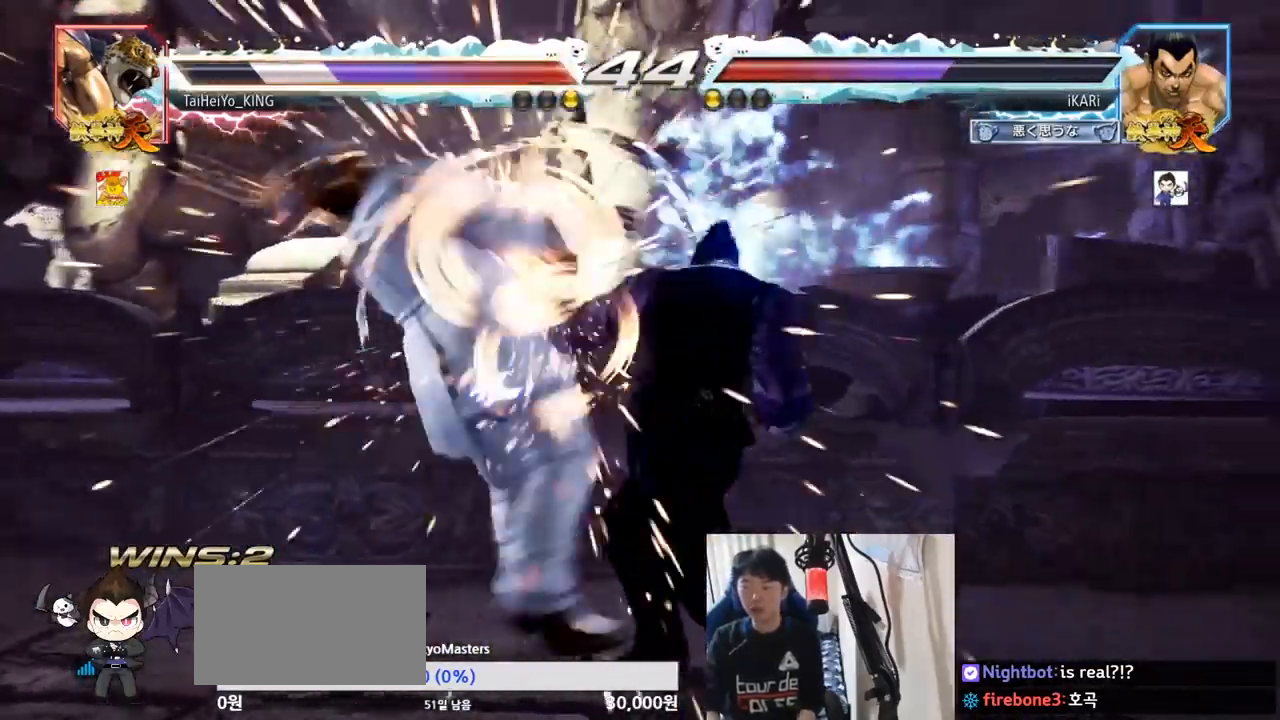
{"buttons": [], "left_stick": "down-left", "events": [[183, "left_stick", "left"], [484, "left_stick", "down-left"]]}
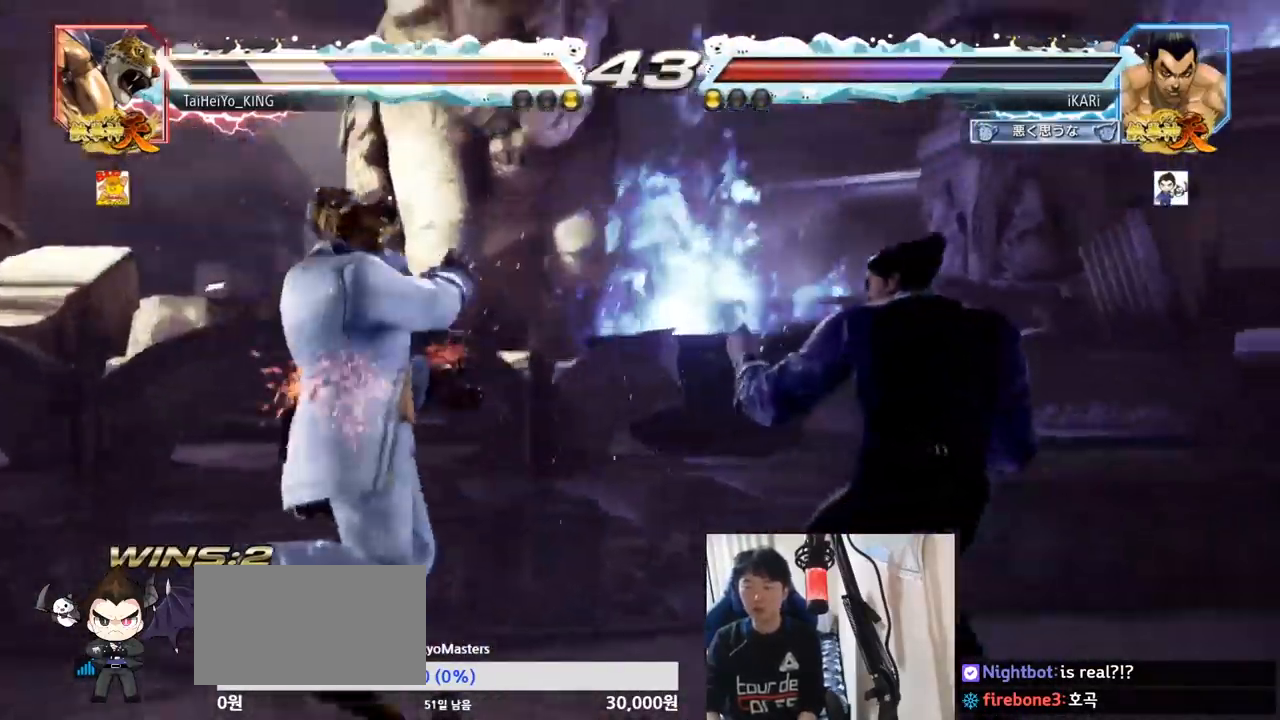
{"buttons": [], "left_stick": "down-left", "events": [[67, "SQUARE", "down"], [117, "SQUARE", "up"], [234, "CIRCLE", "down"], [284, "CIRCLE", "up"], [367, "TRIANGLE", "down"], [401, "TRIANGLE", "up"], [434, "TRIANGLE", "down"], [484, "TRIANGLE", "up"]]}
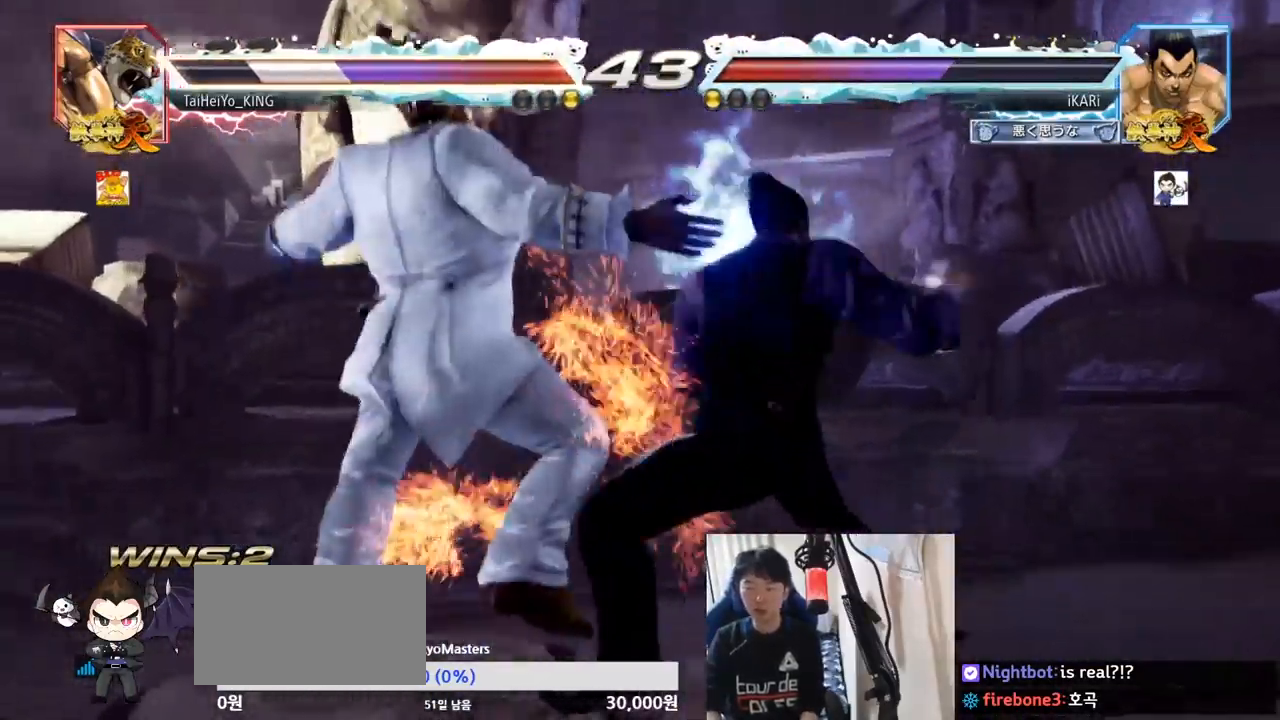
{"buttons": [], "left_stick": "center", "events": [[33, "TRIANGLE", "down"], [83, "TRIANGLE", "up"], [100, "left_stick", "center"], [133, "TRIANGLE", "down"], [217, "TRIANGLE", "up"]]}
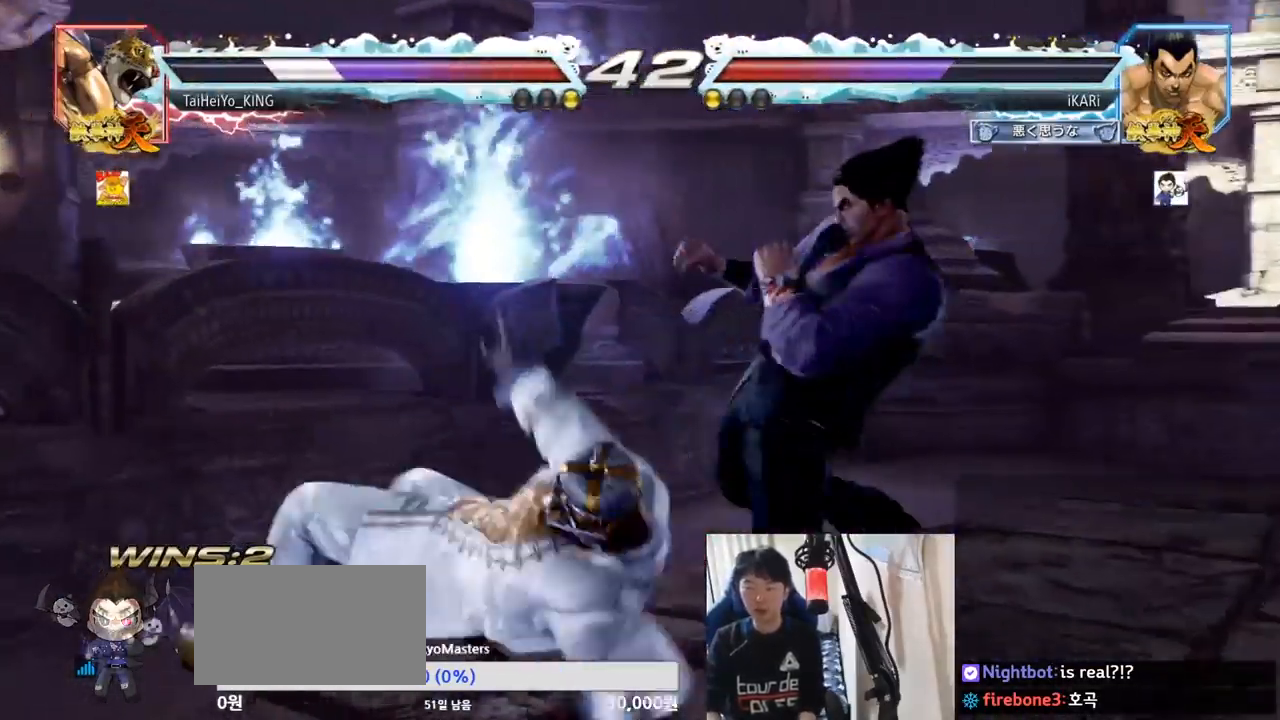
{"buttons": [], "left_stick": "center", "events": [[167, "left_stick", "left"], [184, "CIRCLE", "down"], [217, "CIRCLE", "up"], [267, "TRIANGLE", "down"], [267, "left_stick", "center"], [317, "TRIANGLE", "up"], [384, "TRIANGLE", "down"], [417, "TRIANGLE", "up"]]}
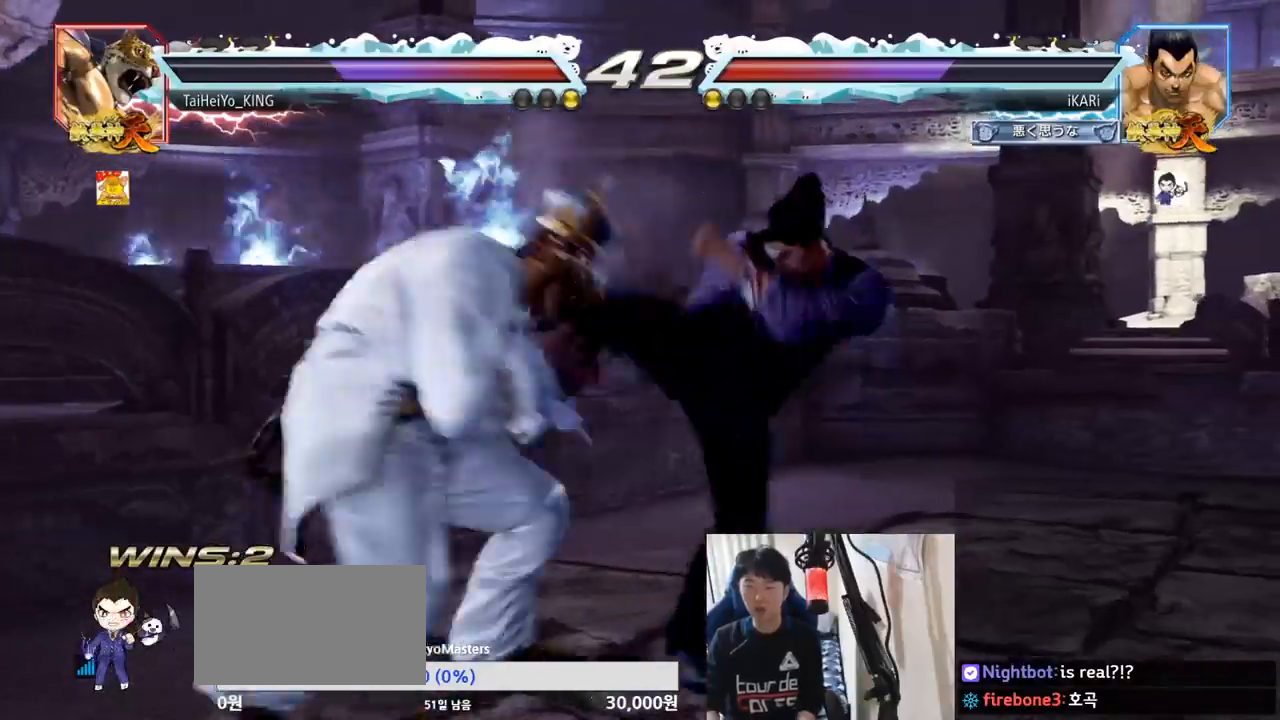
{"buttons": [], "left_stick": "right", "events": [[317, "left_stick", "right"]]}
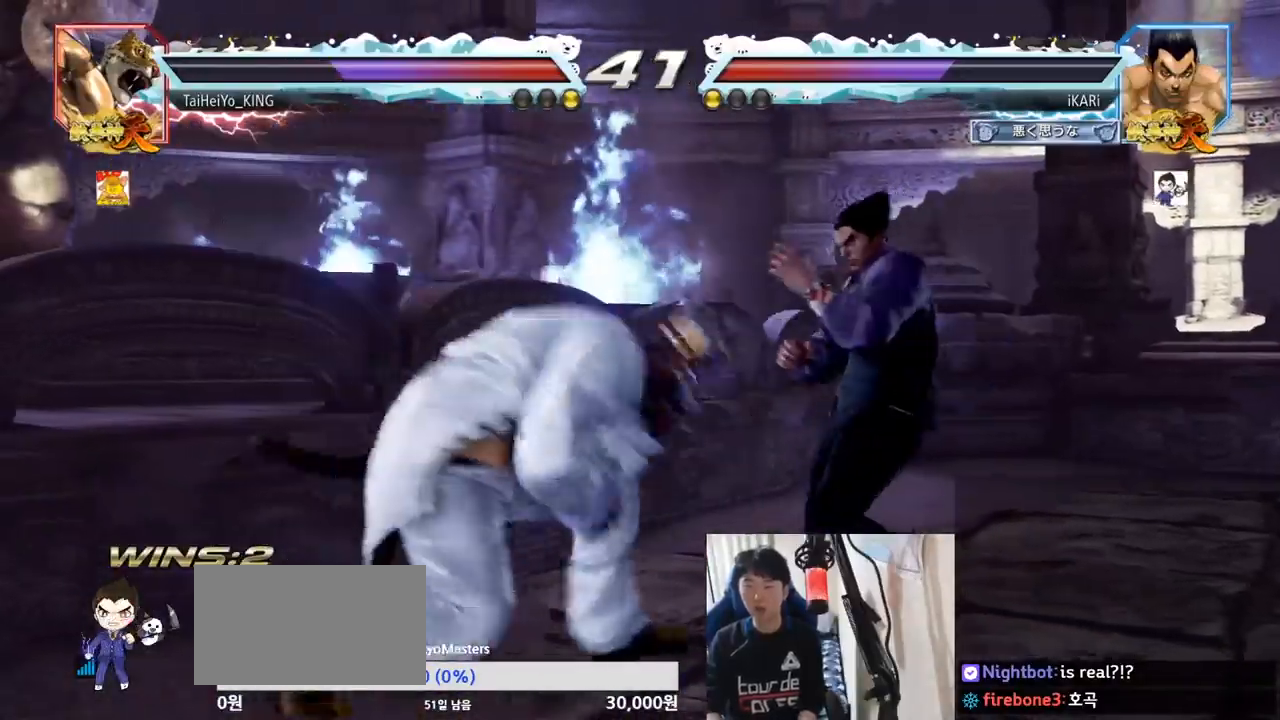
{"buttons": [], "left_stick": "right", "events": []}
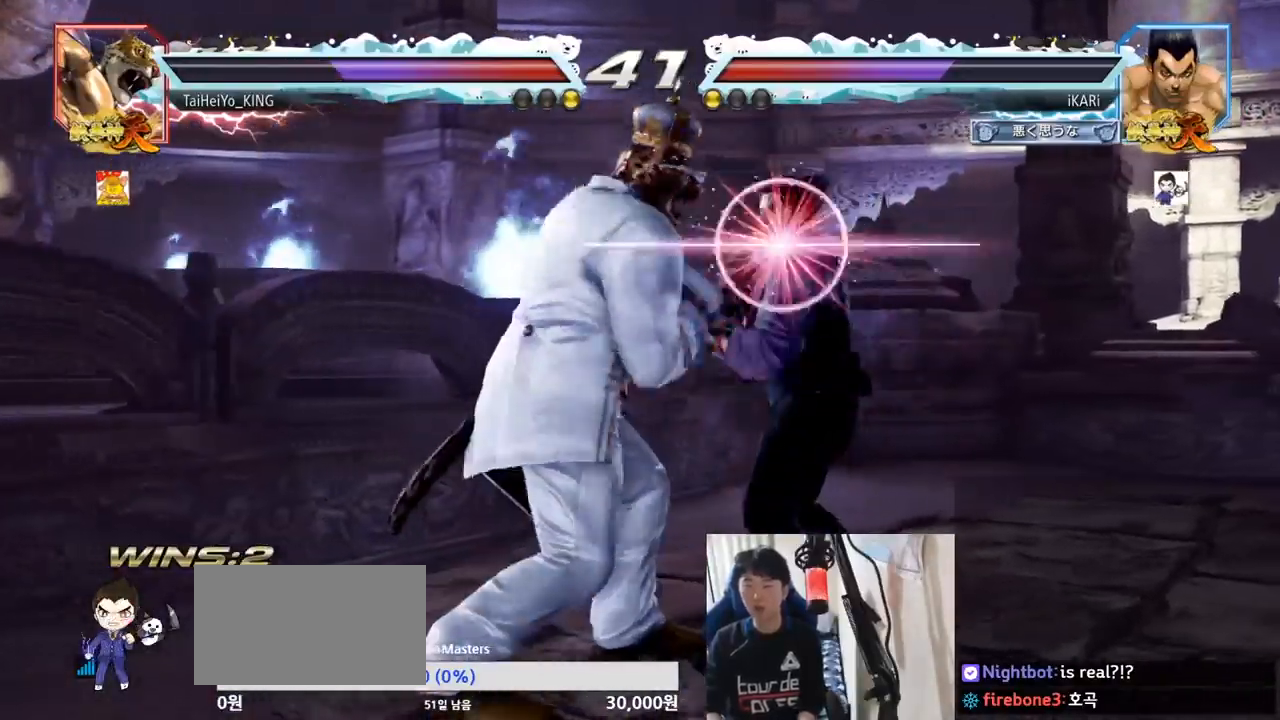
{"buttons": [], "left_stick": "center", "events": [[16, "SQUARE", "down"], [66, "SQUARE", "up"], [117, "SQUARE", "down"], [183, "SQUARE", "up"], [217, "SQUARE", "down"], [250, "SQUARE", "up"], [317, "SQUARE", "down"], [350, "SQUARE", "up"], [367, "left_stick", "center"]]}
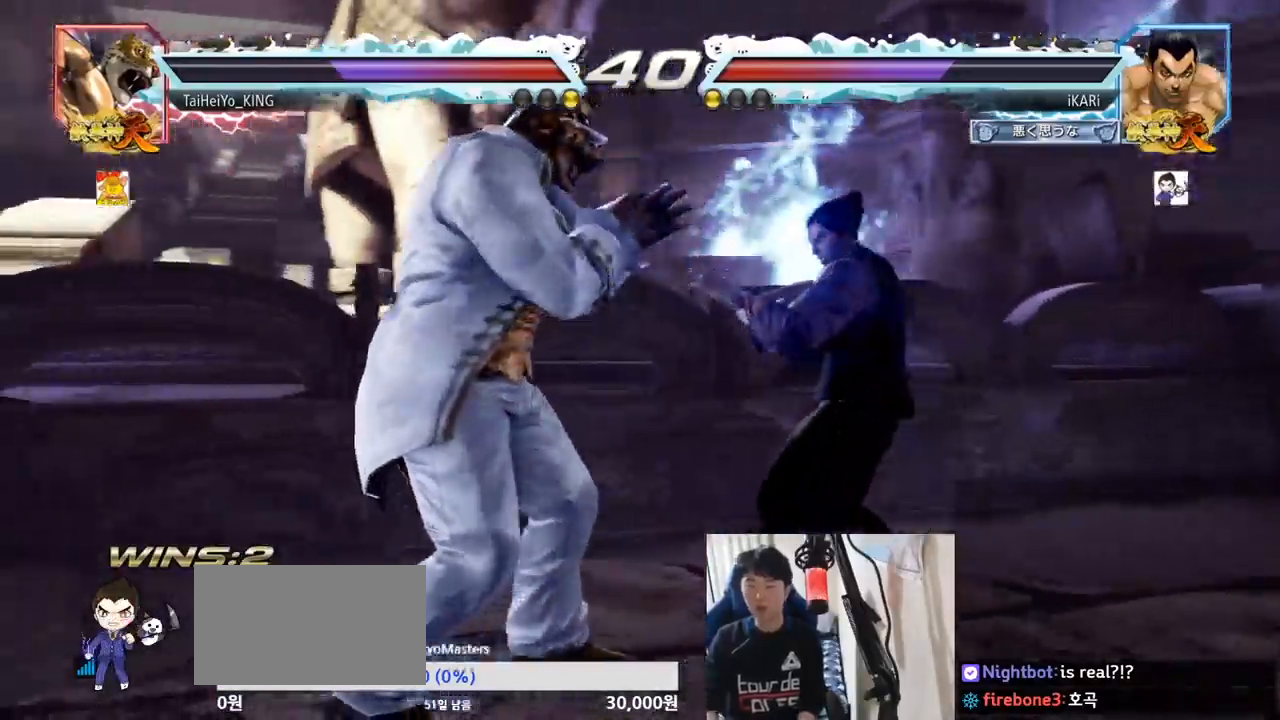
{"buttons": [], "left_stick": "down-left", "events": [[17, "left_stick", "left"], [117, "left_stick", "down-left"], [234, "CIRCLE", "down"], [334, "CIRCLE", "up"], [351, "SQUARE", "down"], [384, "SQUARE", "up"], [434, "SQUARE", "down"], [484, "SQUARE", "up"]]}
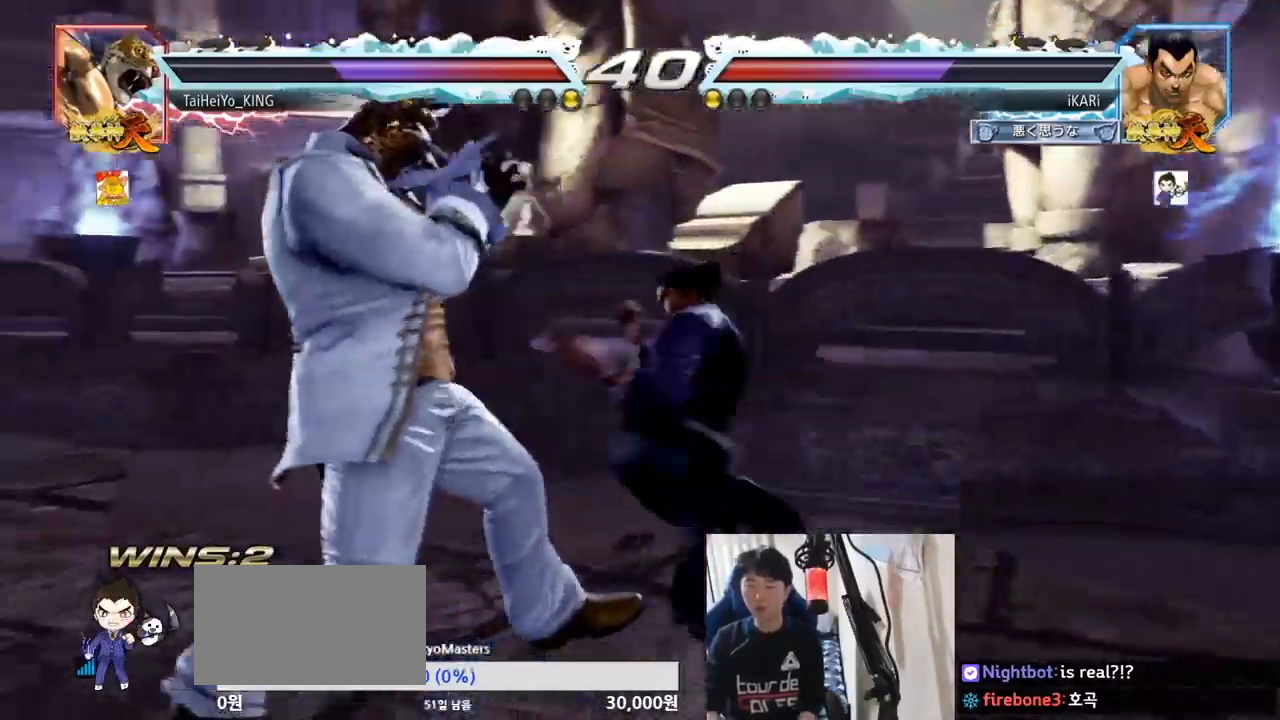
{"buttons": [], "left_stick": "center", "events": [[33, "SQUARE", "down"], [116, "SQUARE", "up"], [133, "left_stick", "center"], [233, "TRIANGLE", "down"], [283, "TRIANGLE", "up"], [317, "TRIANGLE", "down"], [367, "TRIANGLE", "up"], [400, "TRIANGLE", "down"], [467, "TRIANGLE", "up"]]}
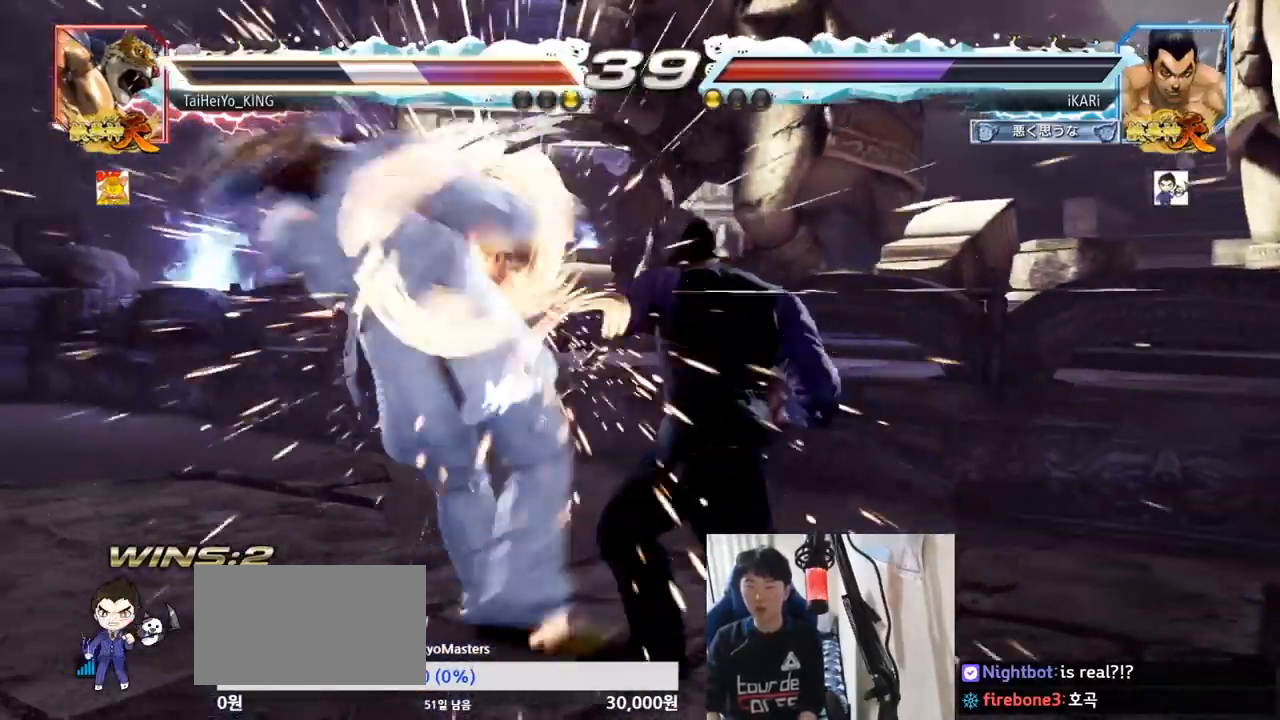
{"buttons": [], "left_stick": "left", "events": [[484, "left_stick", "left"]]}